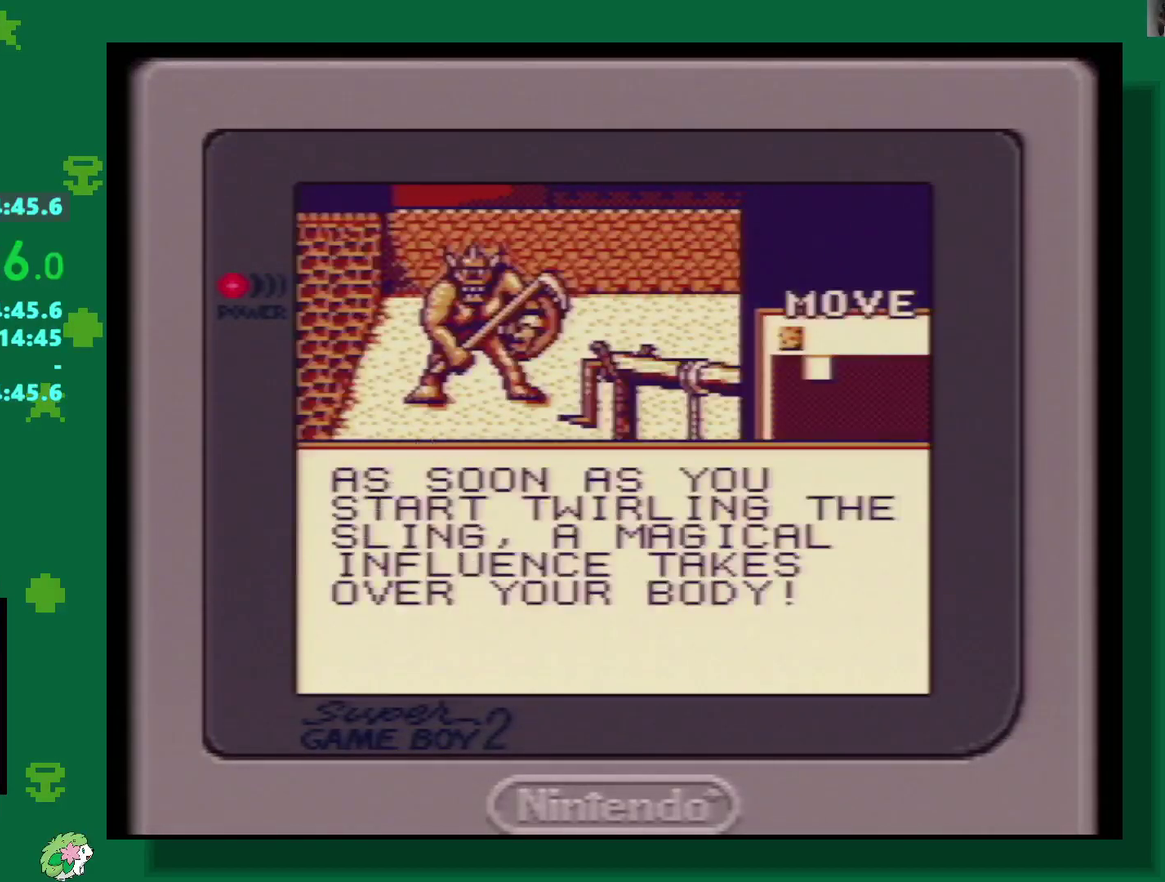
Gameplay with a controller (Nintendo layout); each line is a JSON object with the inputs held at the frame after it. "events" lists button and stick changes between this image and that frame as [ms after this image, input, new state], when the widget could be followed in between. Not read: L3 R3.
{"buttons": ["A"], "events": [[467, "A", "down"]]}
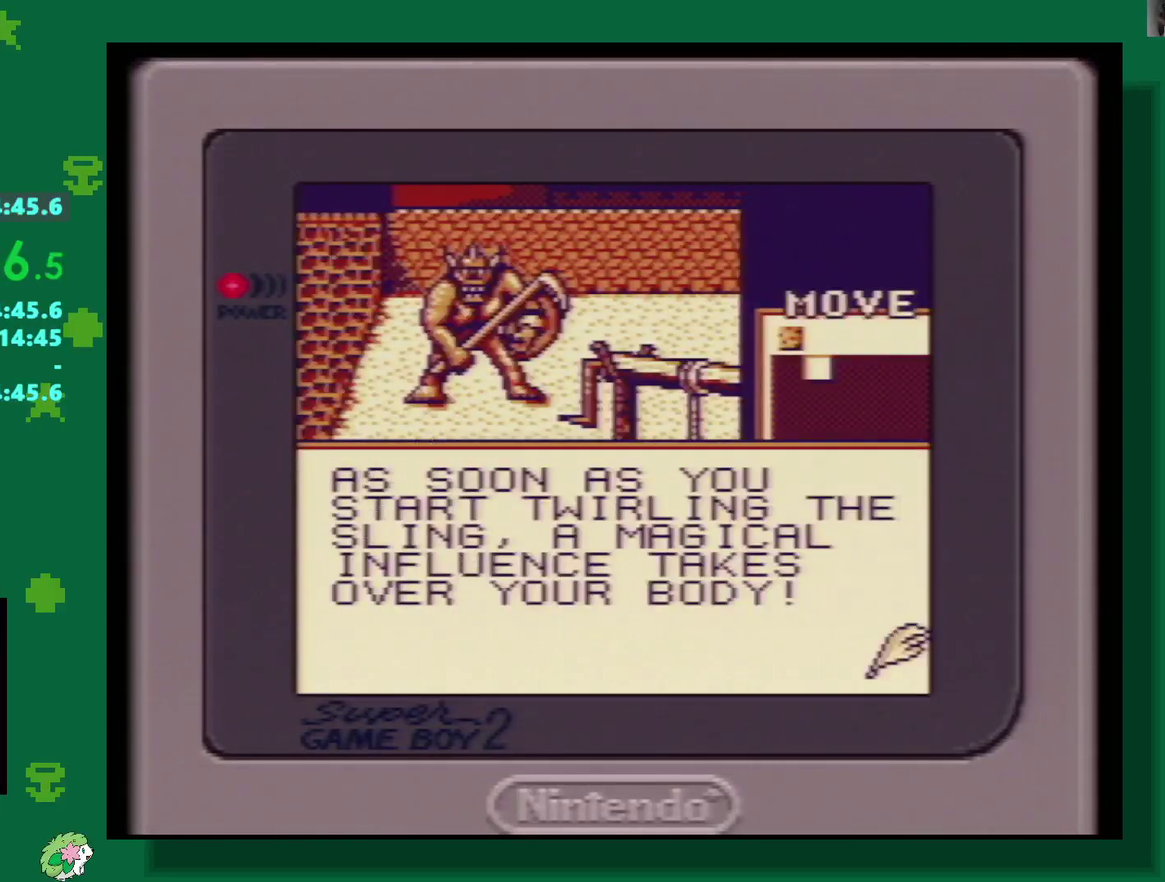
{"buttons": [], "events": [[50, "A", "up"], [117, "A", "down"], [200, "A", "up"], [250, "A", "down"], [317, "A", "up"], [383, "A", "down"], [450, "A", "up"]]}
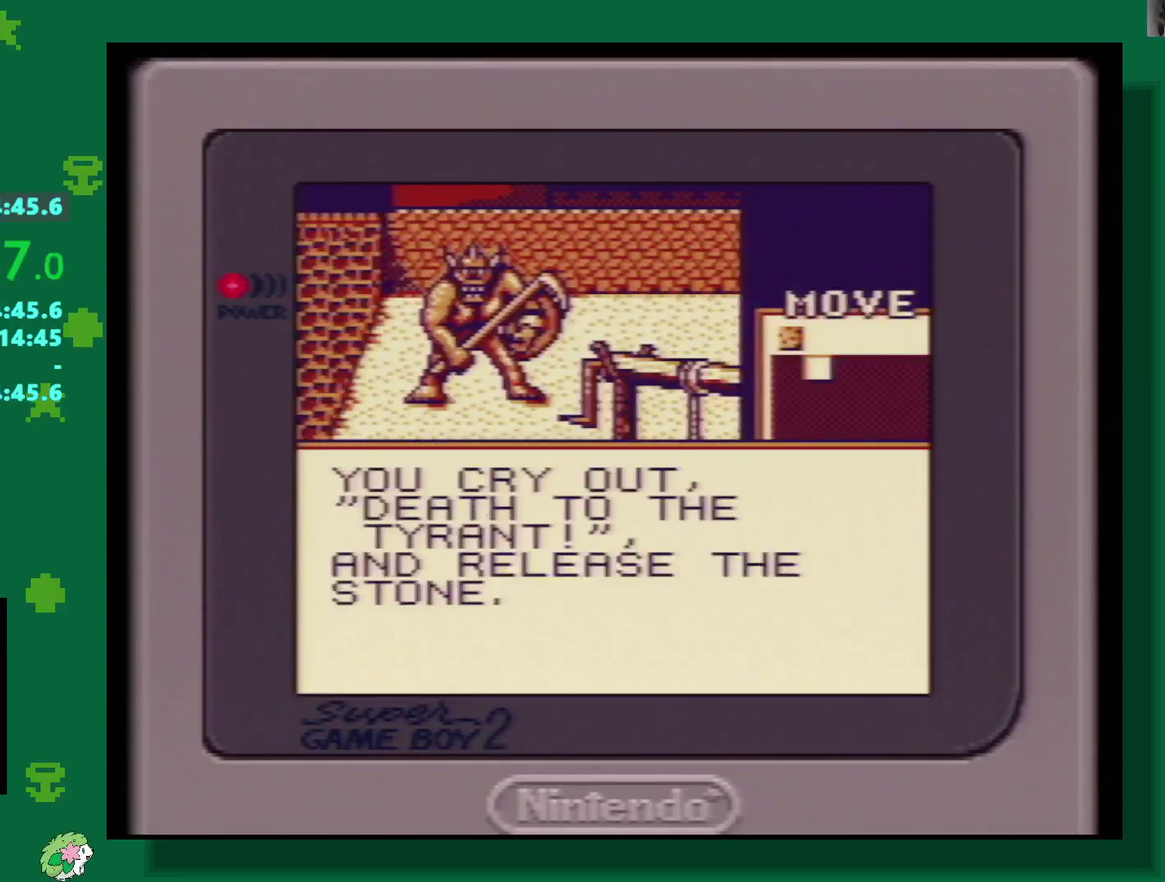
{"buttons": [], "events": [[17, "A", "down"], [67, "A", "up"], [133, "A", "down"], [217, "A", "up"], [267, "A", "down"], [450, "A", "up"]]}
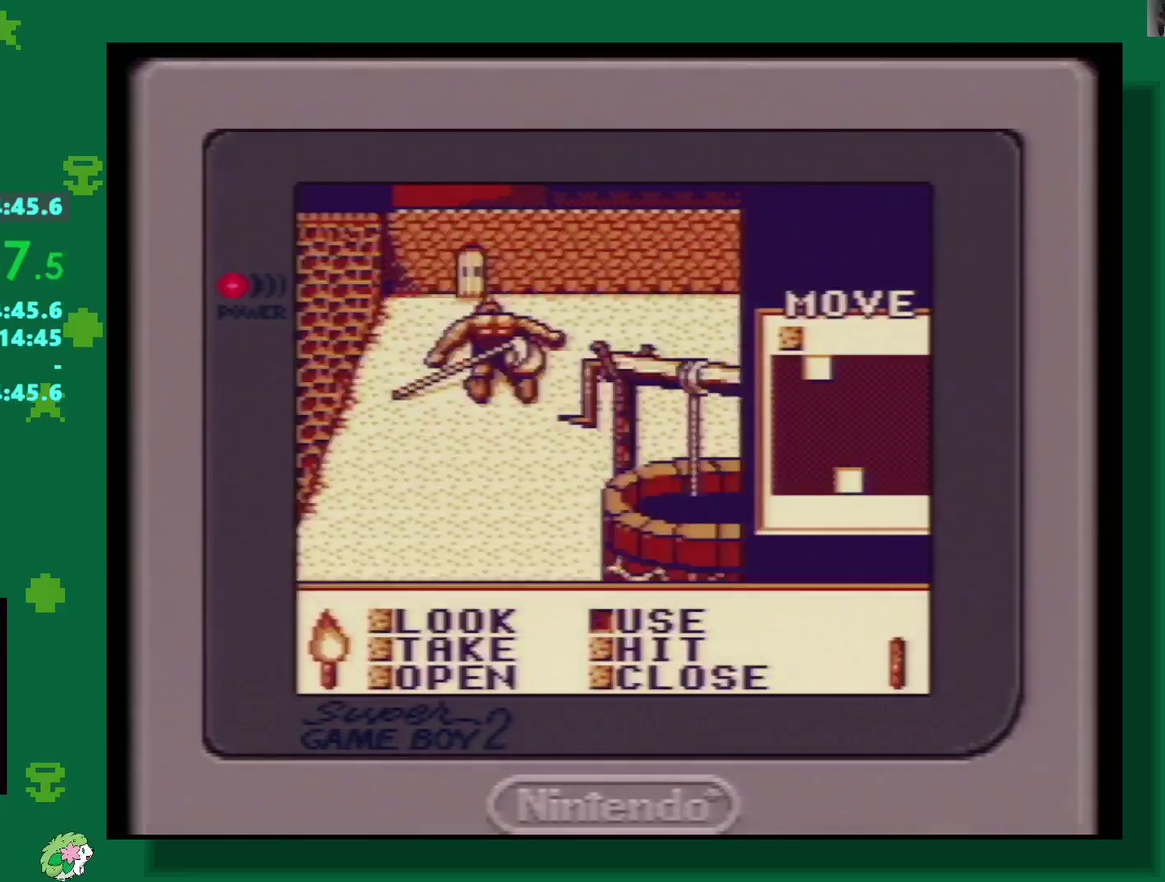
{"buttons": ["DPAD_DOWN"], "events": [[433, "DPAD_DOWN", "down"]]}
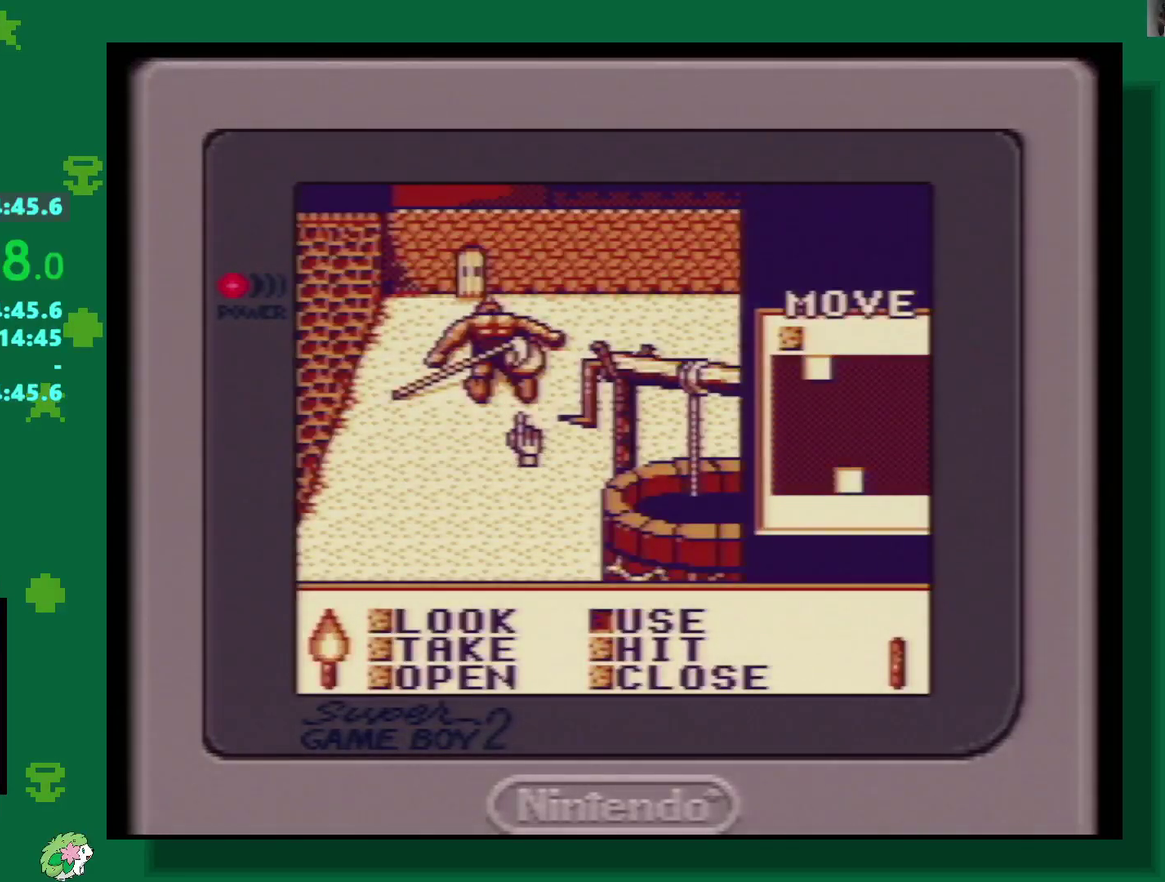
{"buttons": [], "events": [[33, "DPAD_DOWN", "up"], [83, "DPAD_RIGHT", "down"], [150, "DPAD_RIGHT", "up"], [217, "A", "down"], [317, "A", "up"]]}
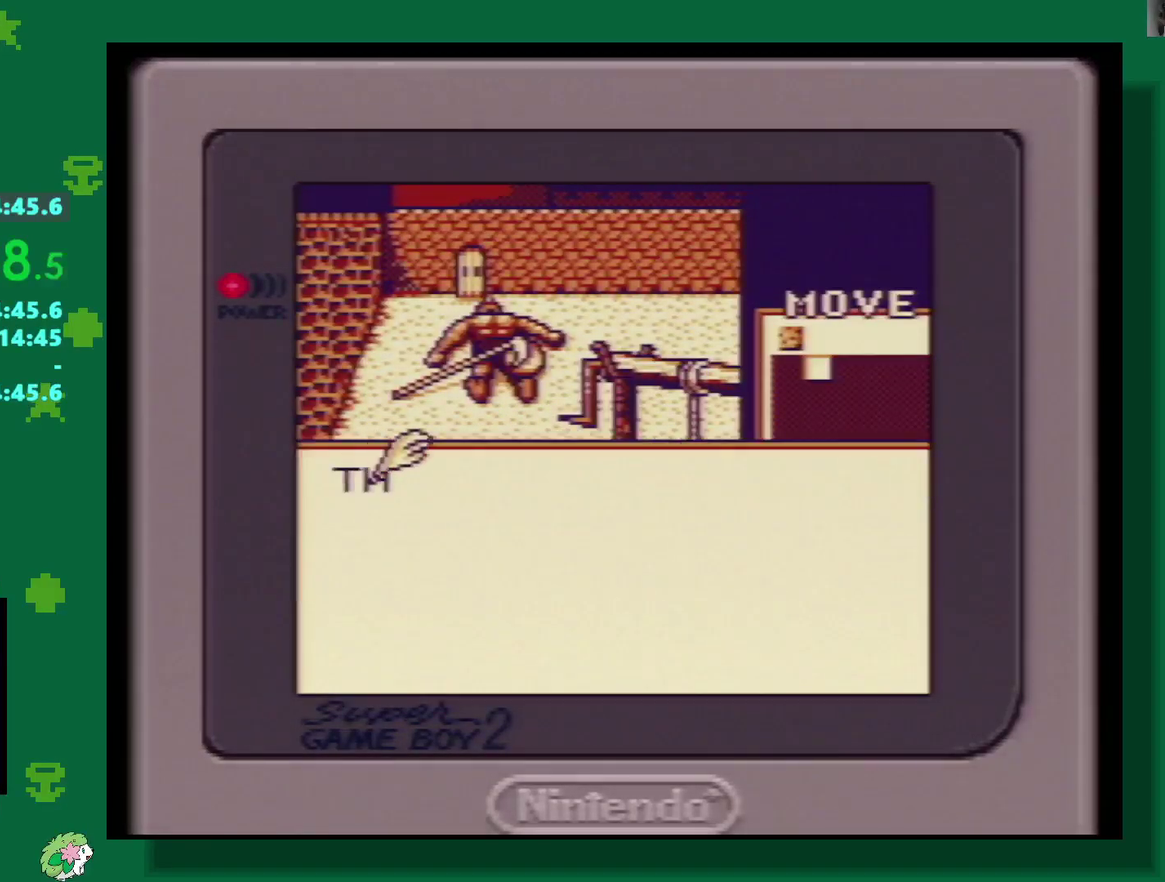
{"buttons": [], "events": [[67, "A", "down"], [150, "A", "up"], [233, "A", "down"], [350, "A", "up"]]}
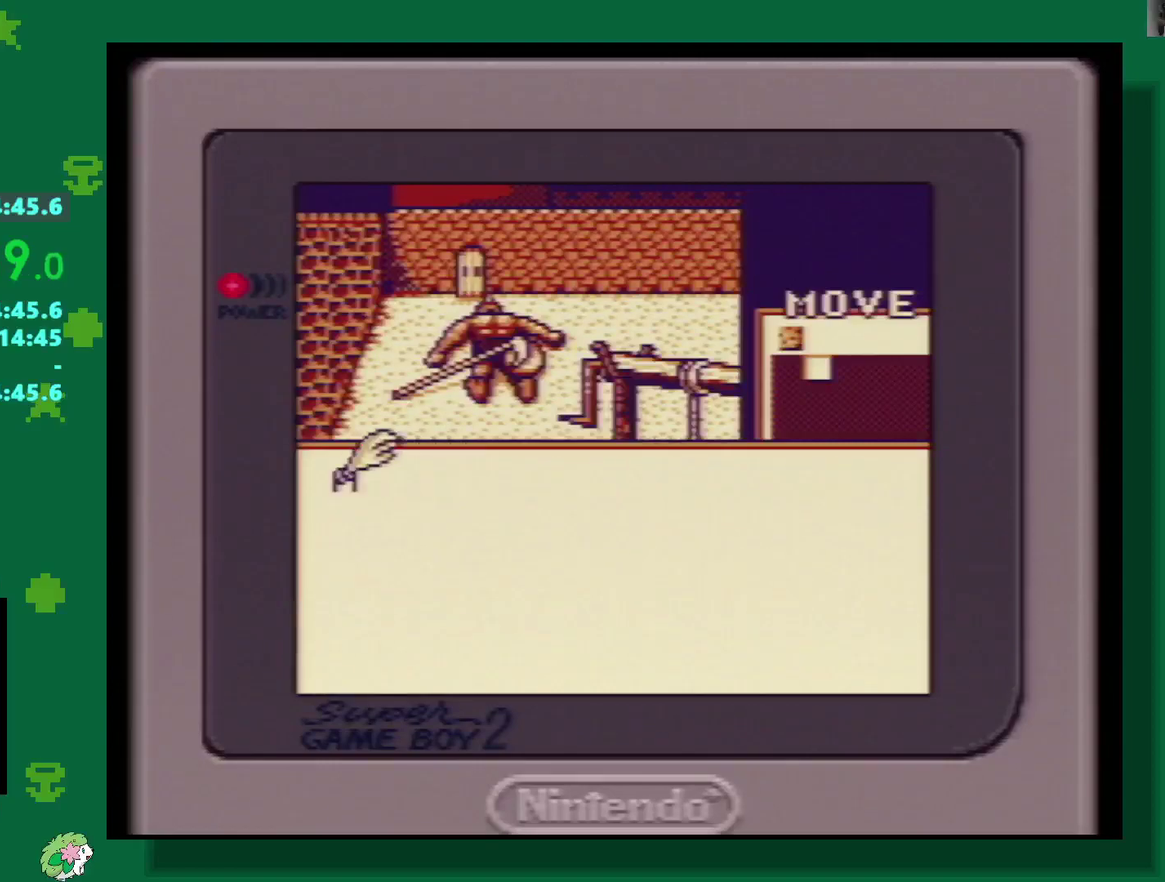
{"buttons": ["A"], "events": [[350, "A", "down"], [433, "A", "up"], [483, "A", "down"]]}
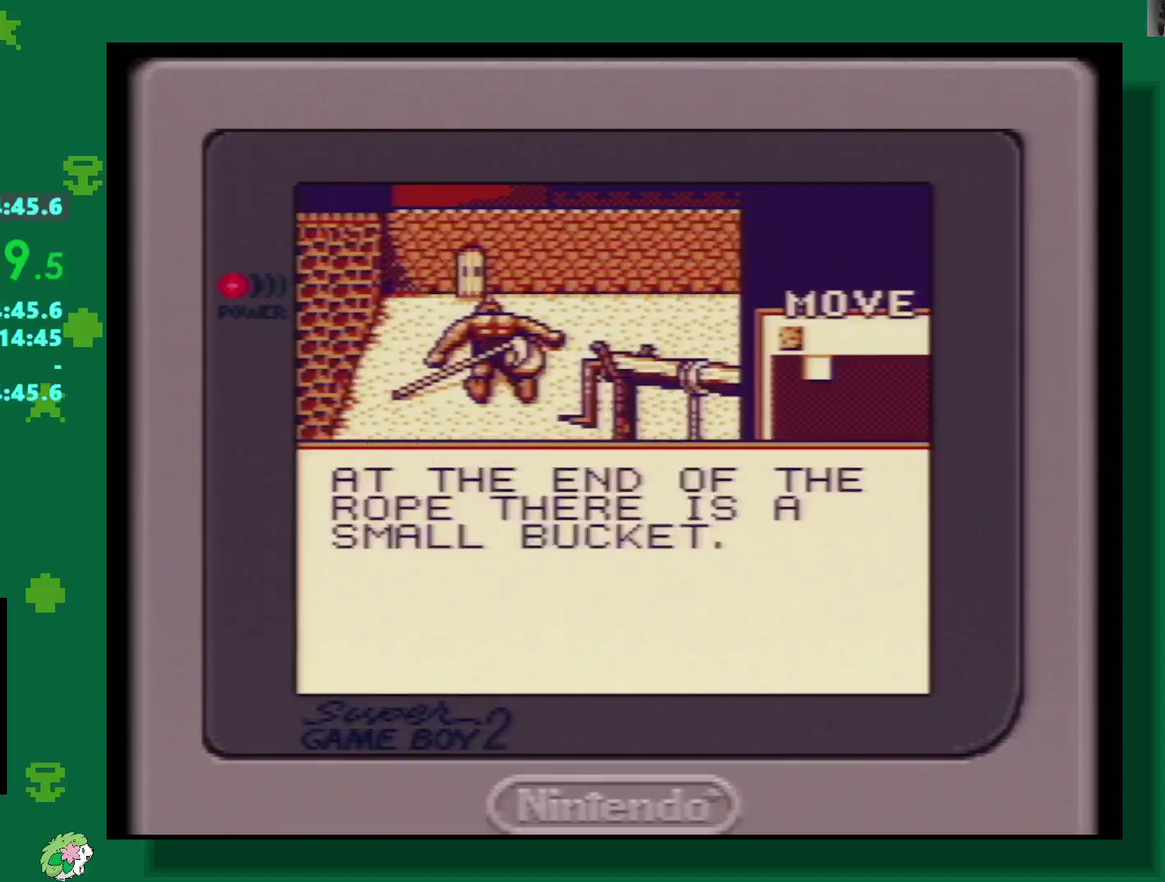
{"buttons": ["DPAD_DOWN"], "events": [[83, "A", "up"], [383, "DPAD_DOWN", "down"]]}
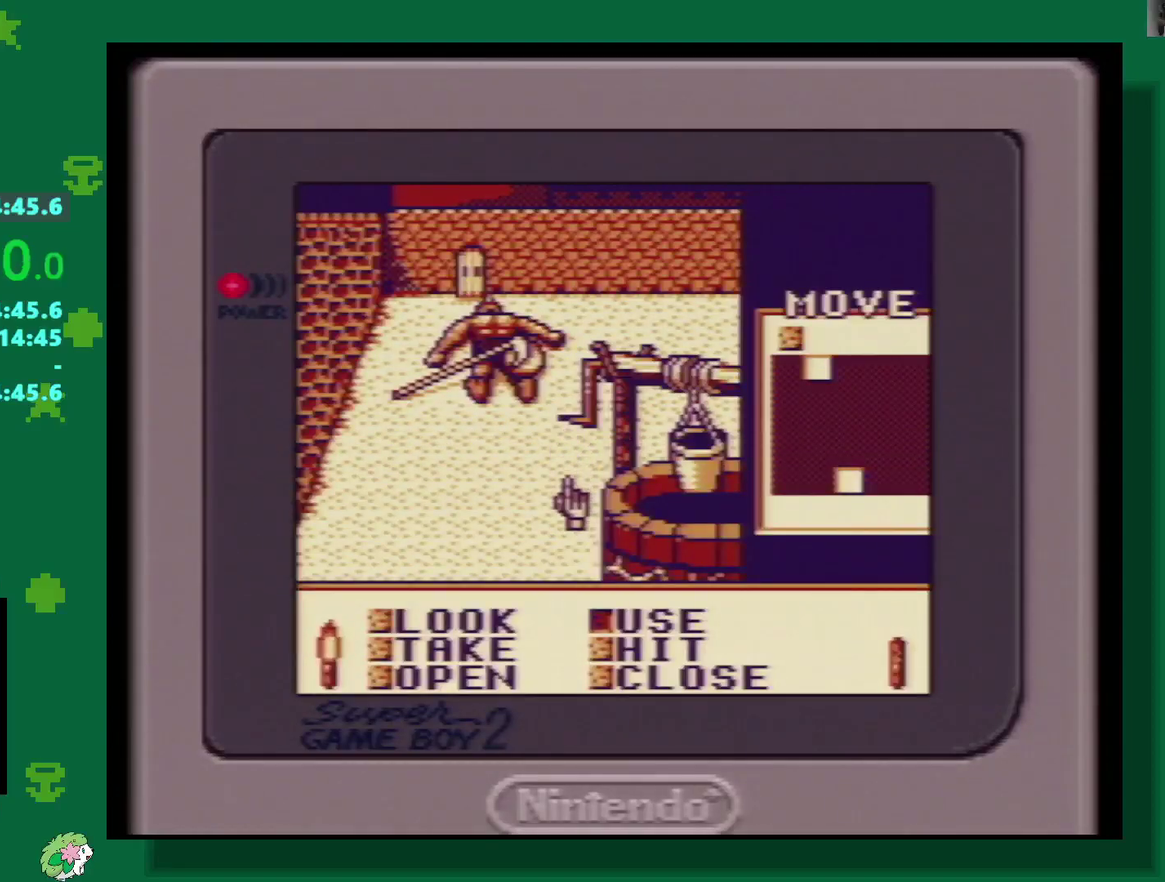
{"buttons": [], "events": [[383, "DPAD_DOWN", "up"]]}
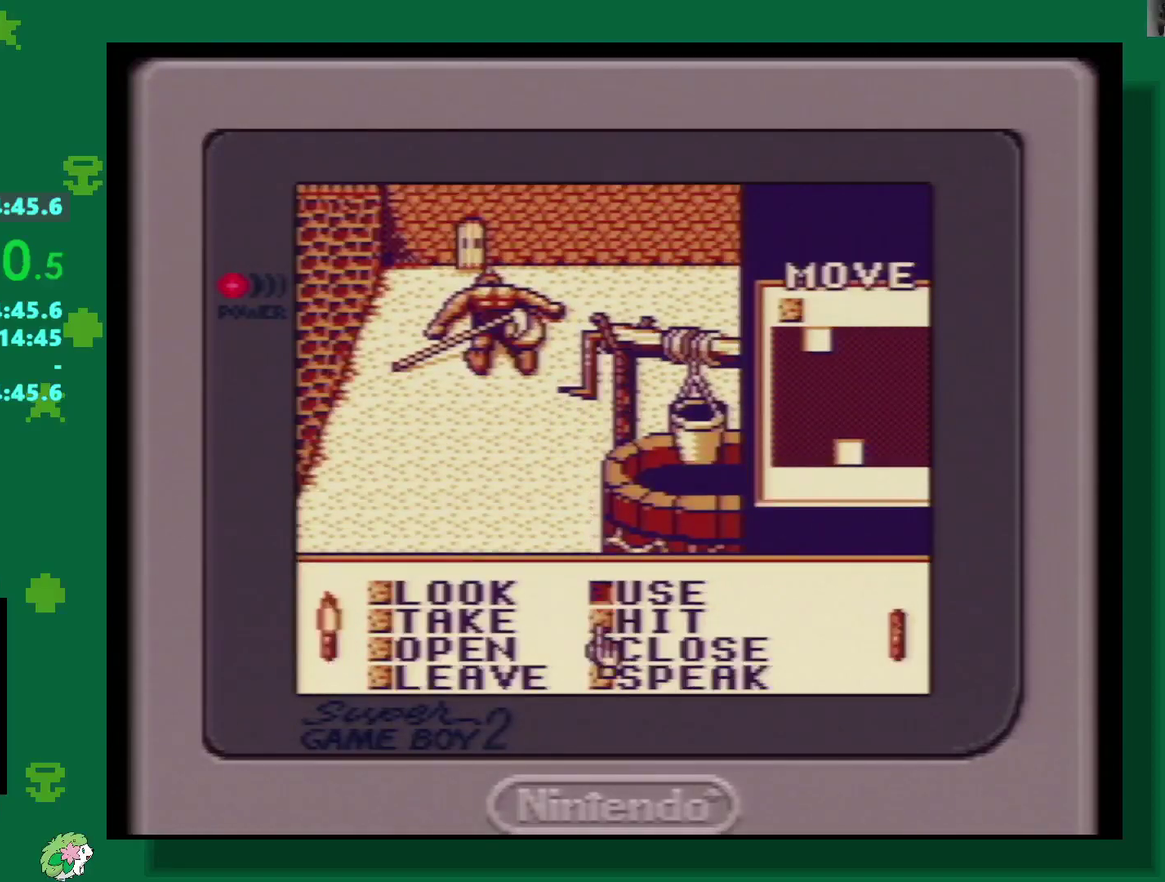
{"buttons": ["DPAD_DOWN"], "events": [[333, "DPAD_DOWN", "down"]]}
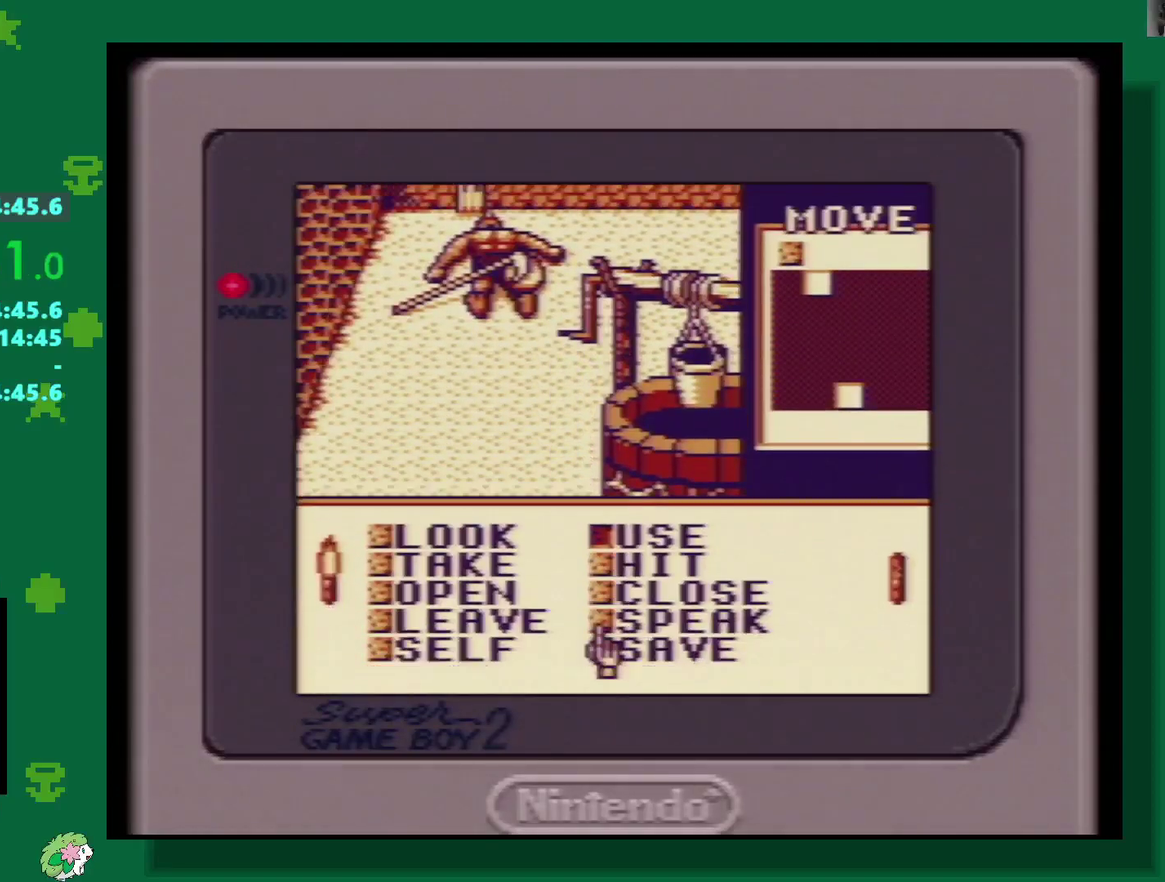
{"buttons": ["DPAD_DOWN"], "events": []}
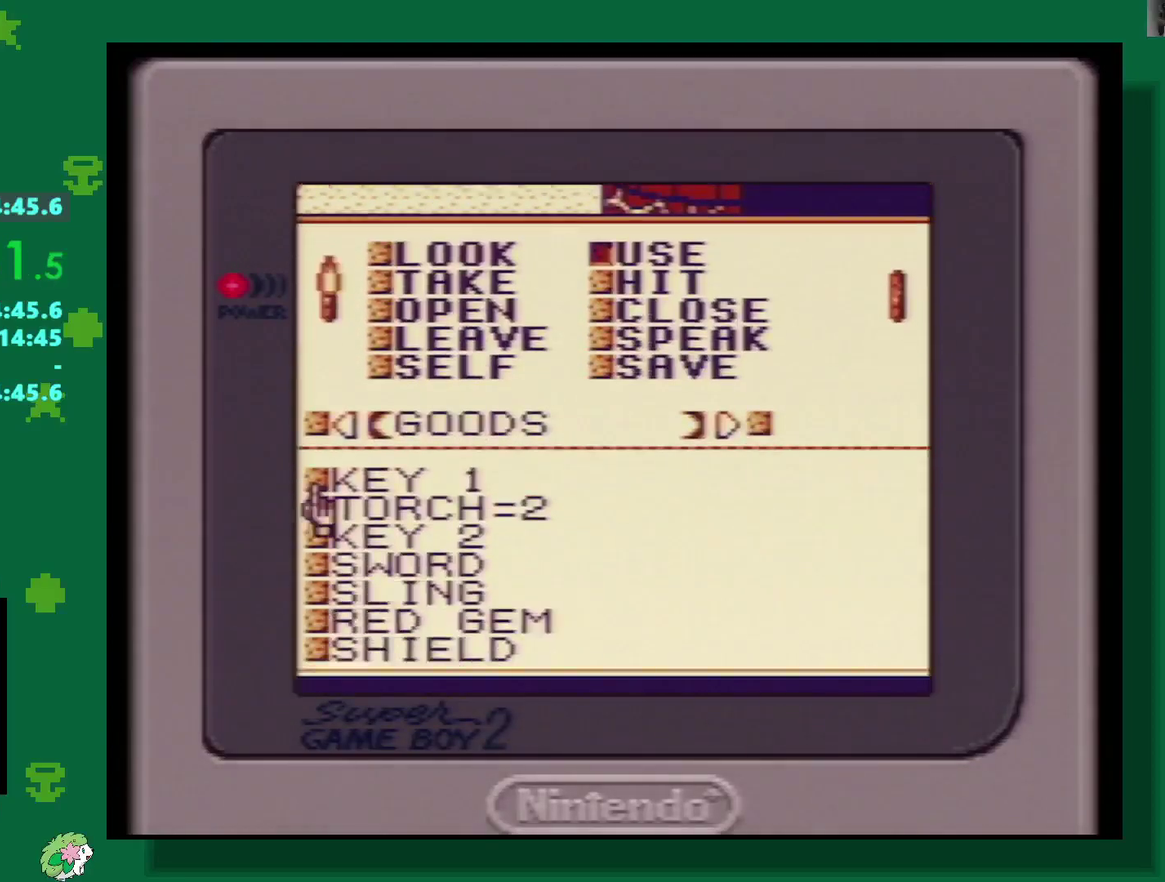
{"buttons": ["DPAD_DOWN"], "events": [[217, "DPAD_DOWN", "up"], [417, "DPAD_DOWN", "down"]]}
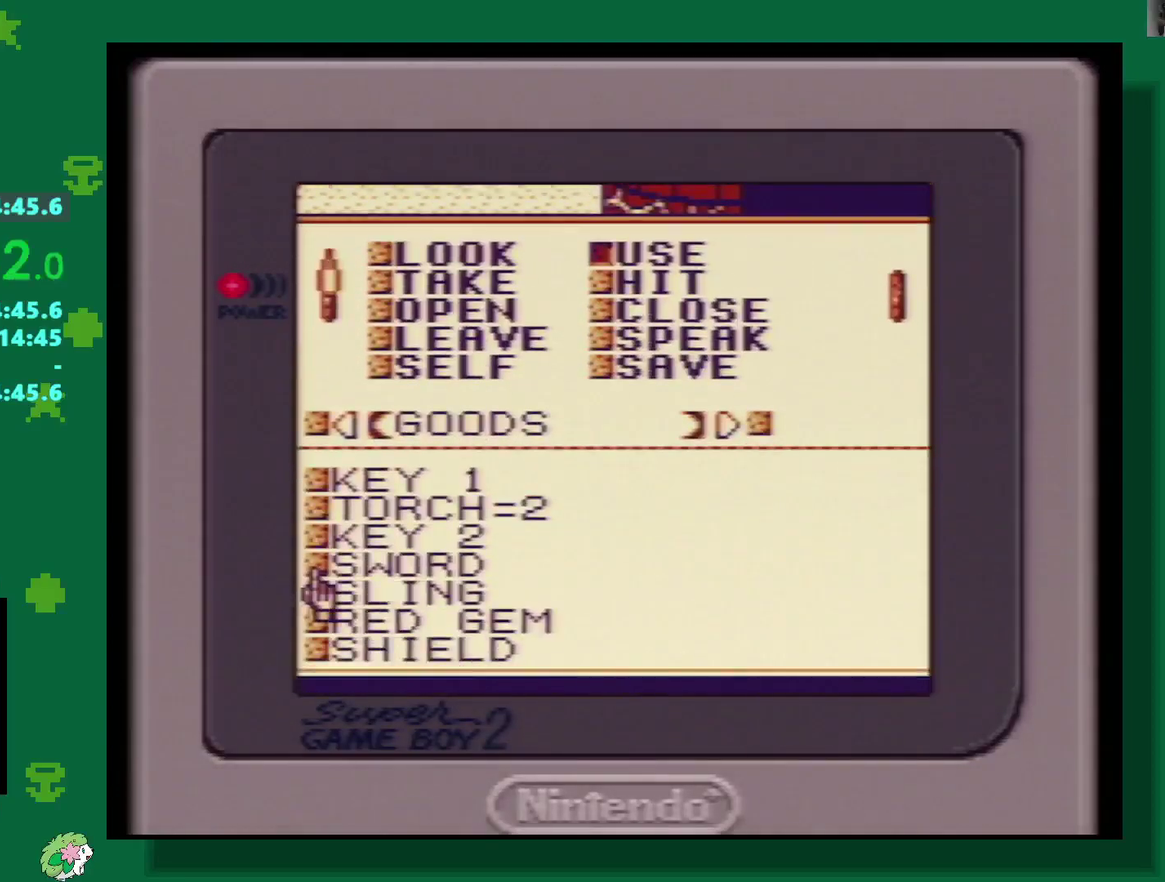
{"buttons": ["A"], "events": [[33, "DPAD_DOWN", "up"], [183, "A", "down"], [300, "A", "up"], [467, "A", "down"]]}
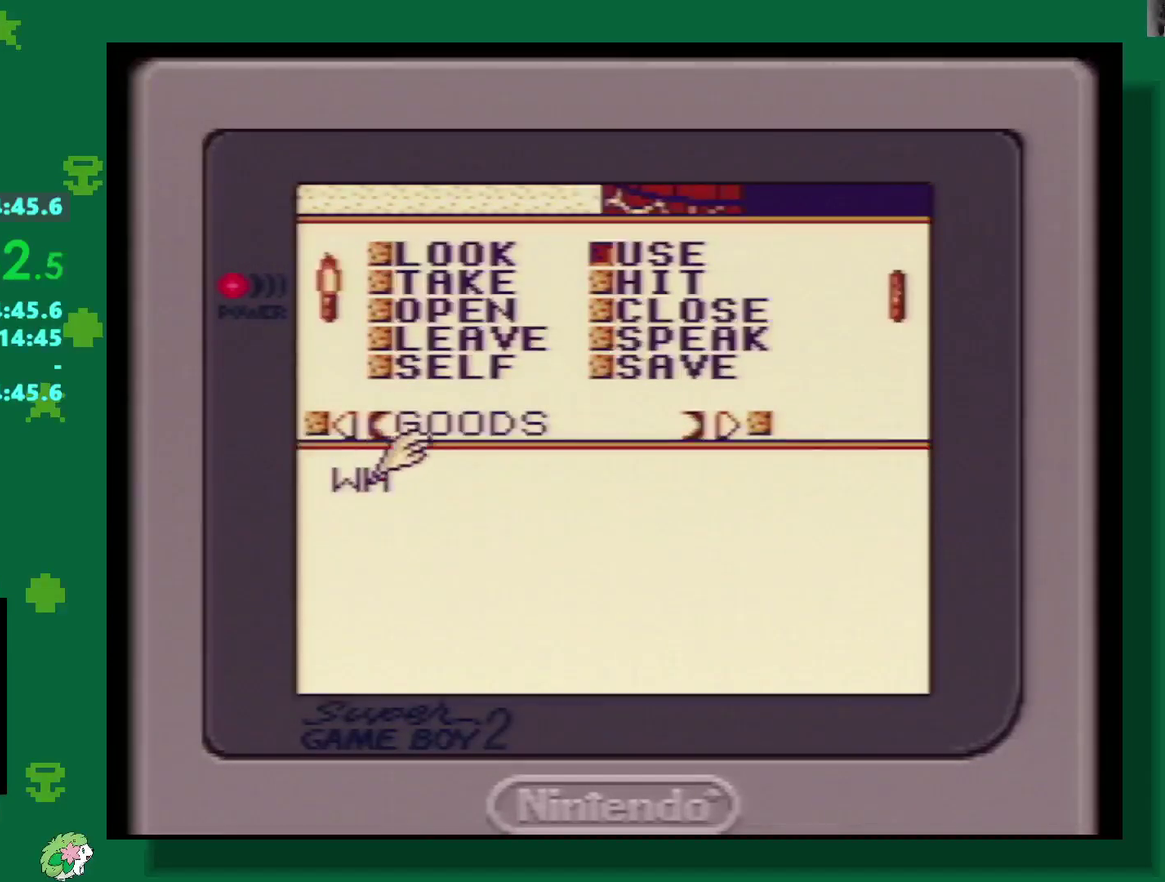
{"buttons": [], "events": [[67, "A", "up"], [117, "A", "down"], [233, "A", "up"]]}
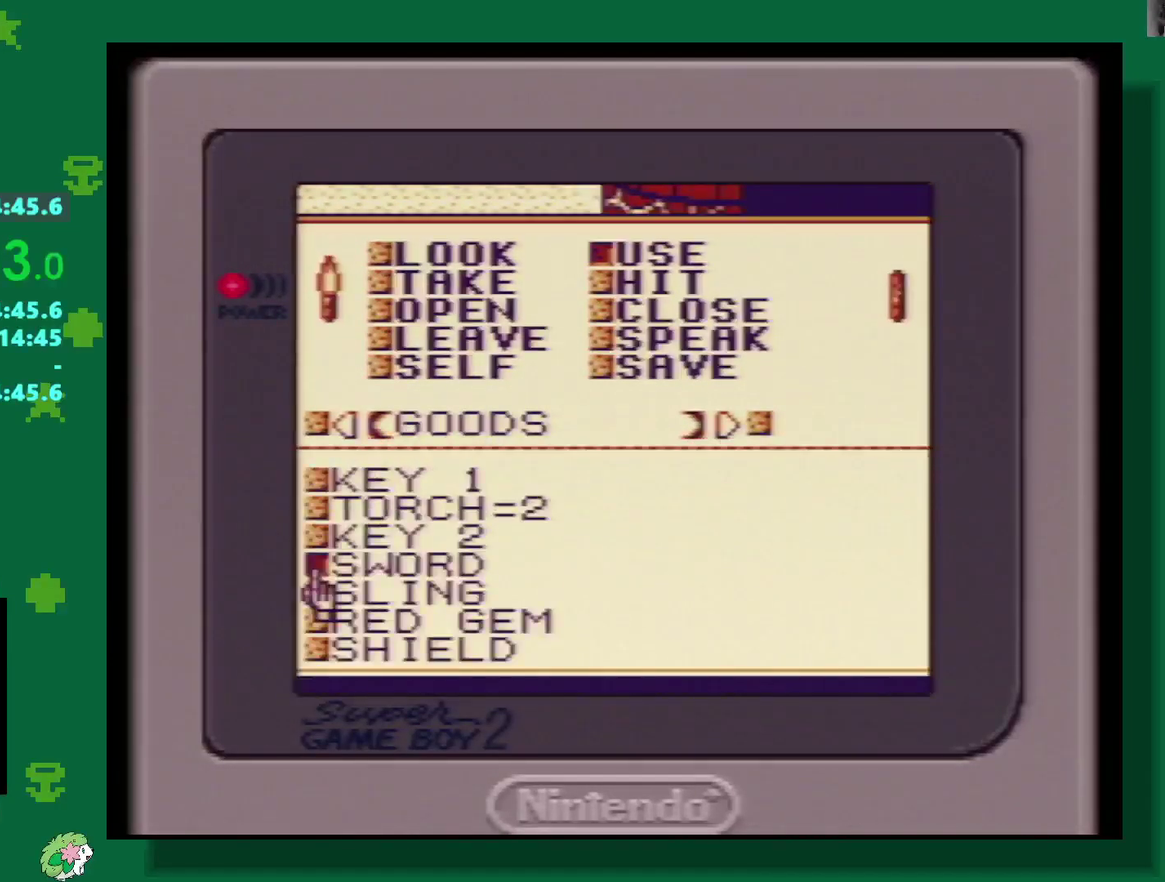
{"buttons": ["A"], "events": [[17, "START", "down"], [117, "START", "up"], [350, "A", "down"], [417, "A", "up"], [500, "A", "down"]]}
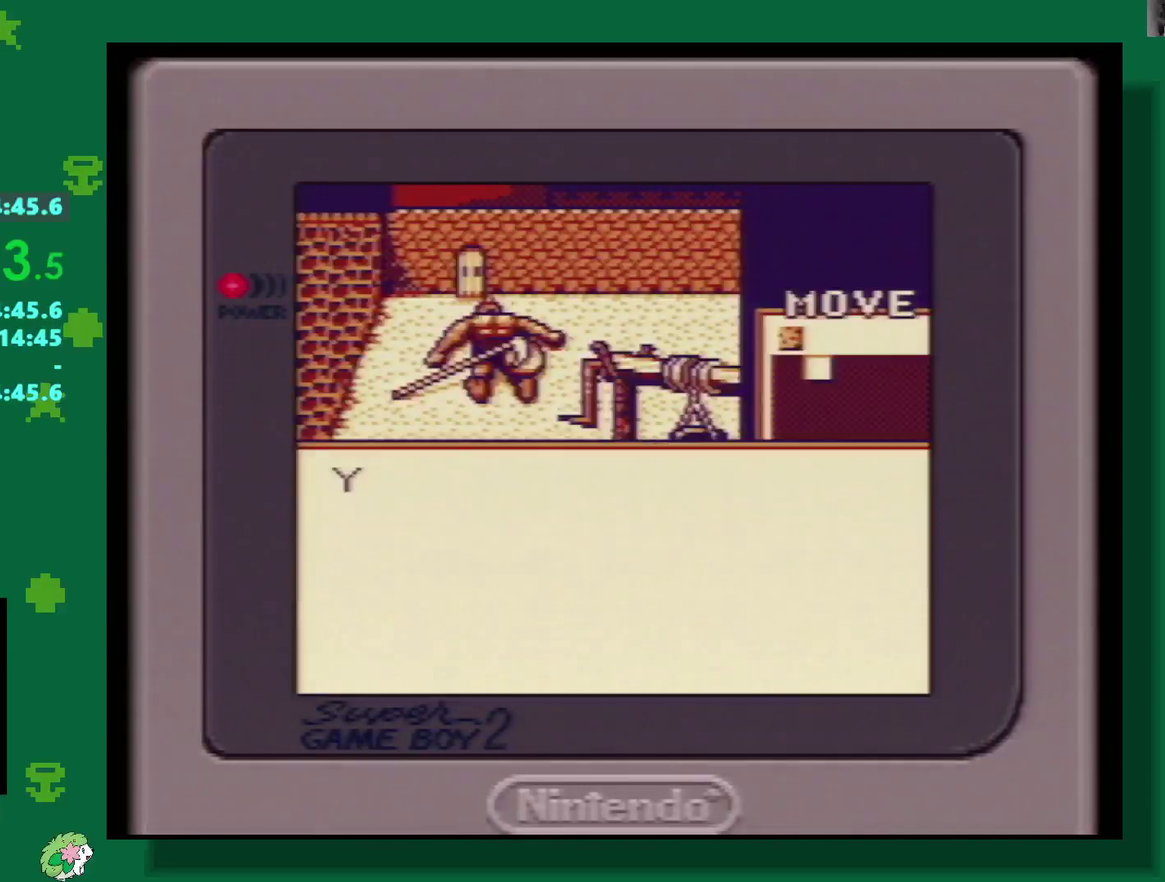
{"buttons": [], "events": [[83, "A", "up"], [133, "A", "down"], [217, "A", "up"]]}
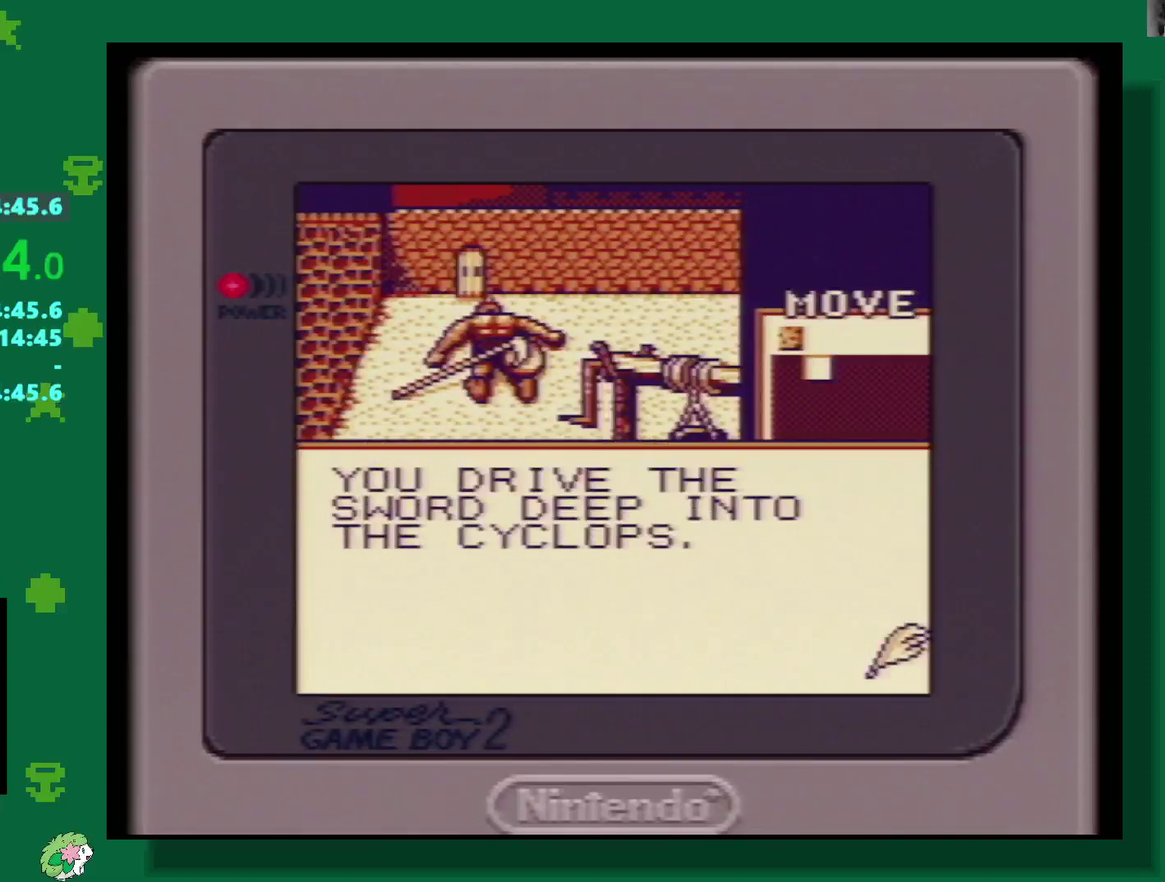
{"buttons": ["A"], "events": [[17, "A", "down"], [83, "A", "up"], [450, "A", "down"]]}
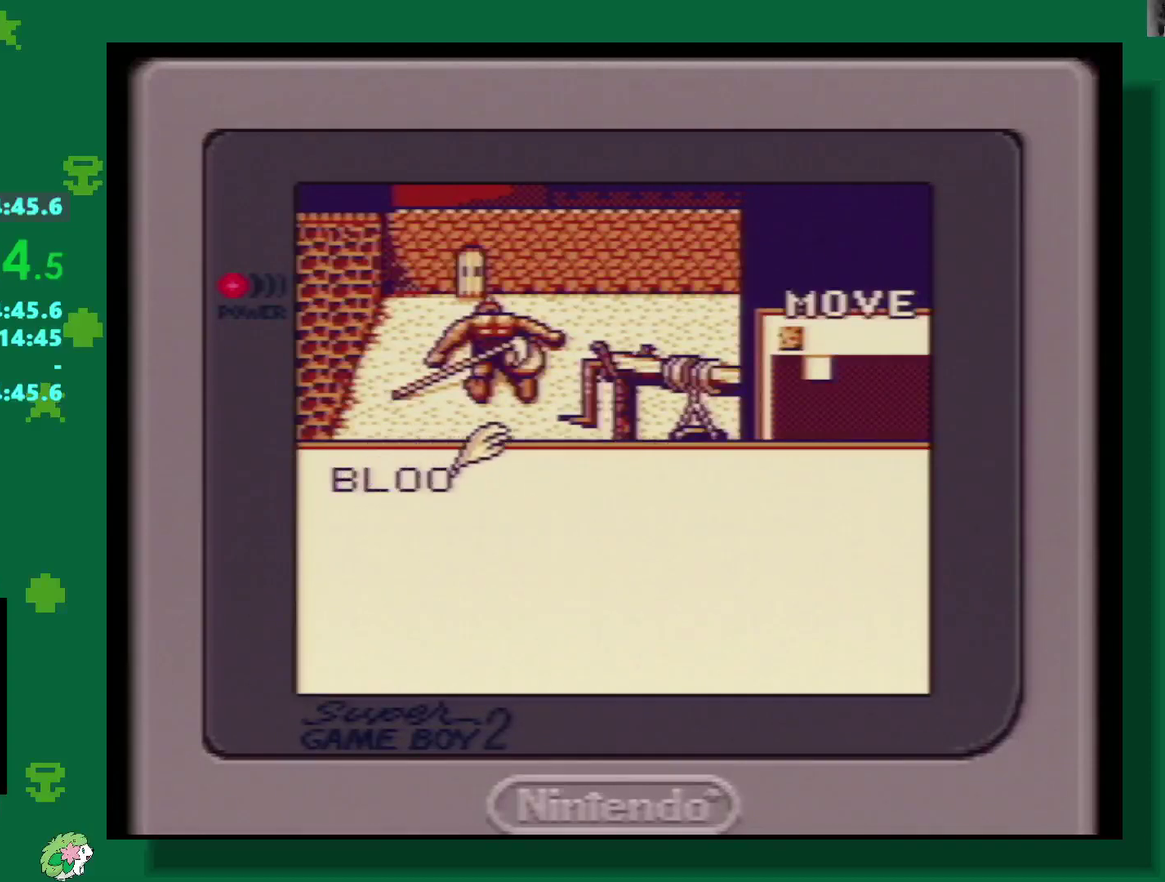
{"buttons": ["DPAD_DOWN"], "events": [[50, "A", "up"], [117, "A", "down"], [283, "A", "up"], [450, "DPAD_DOWN", "down"]]}
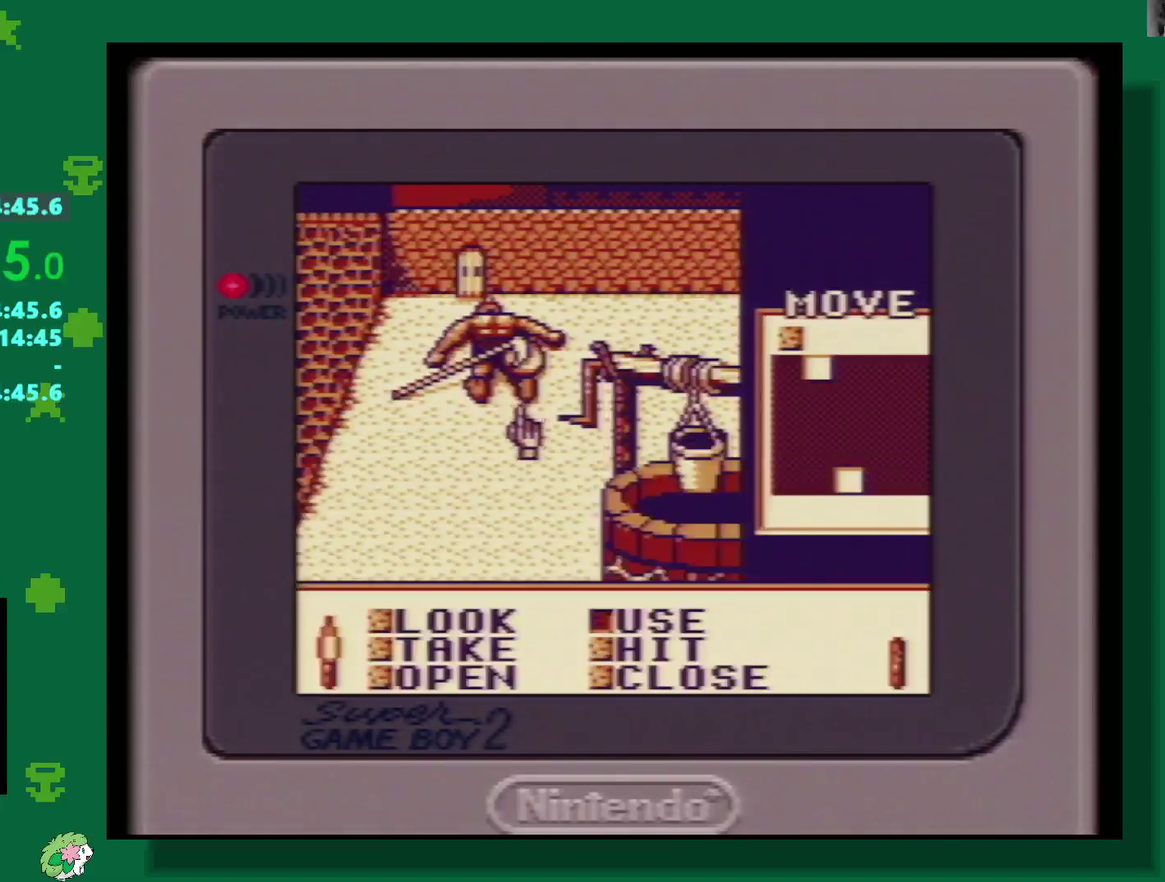
{"buttons": ["DPAD_DOWN"], "events": []}
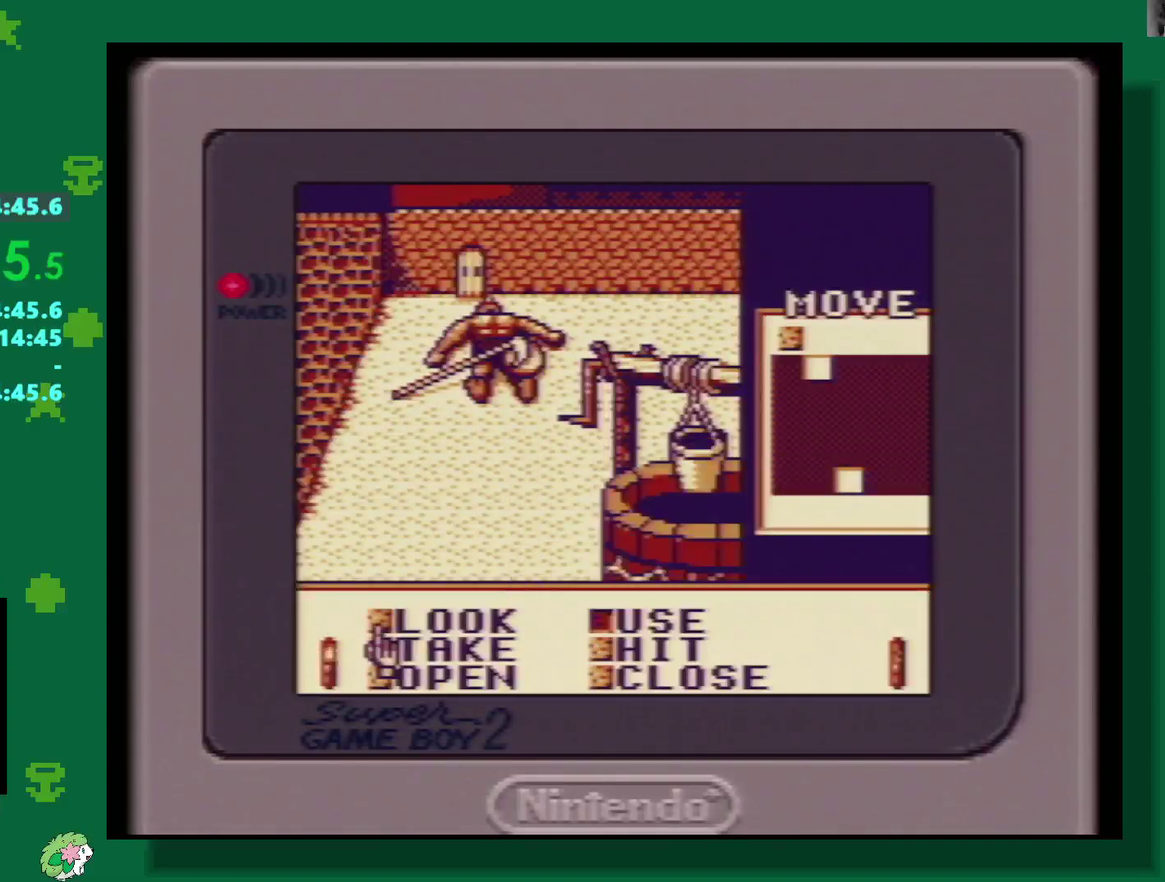
{"buttons": ["DPAD_DOWN"], "events": [[133, "DPAD_DOWN", "up"], [500, "DPAD_DOWN", "down"]]}
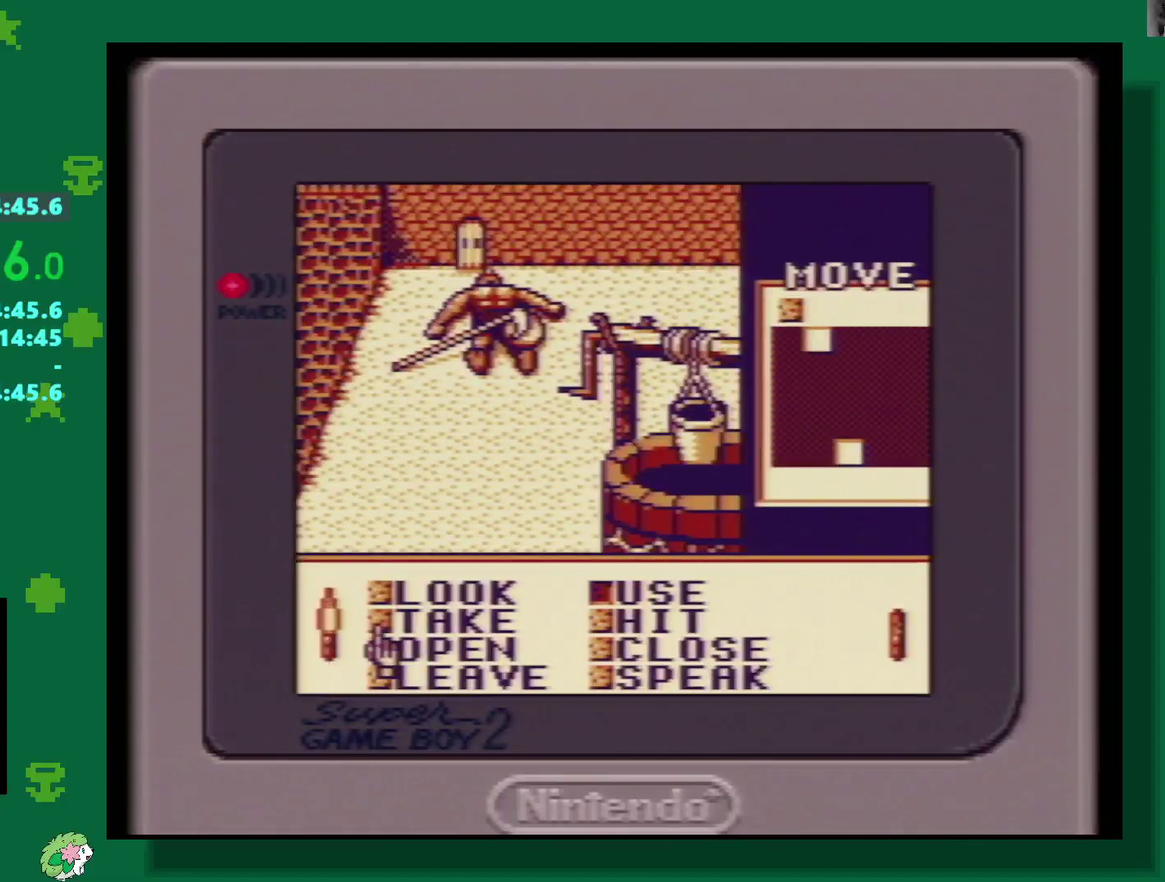
{"buttons": [], "events": [[67, "DPAD_DOWN", "up"], [167, "A", "down"], [250, "A", "up"], [400, "START", "down"], [467, "START", "up"]]}
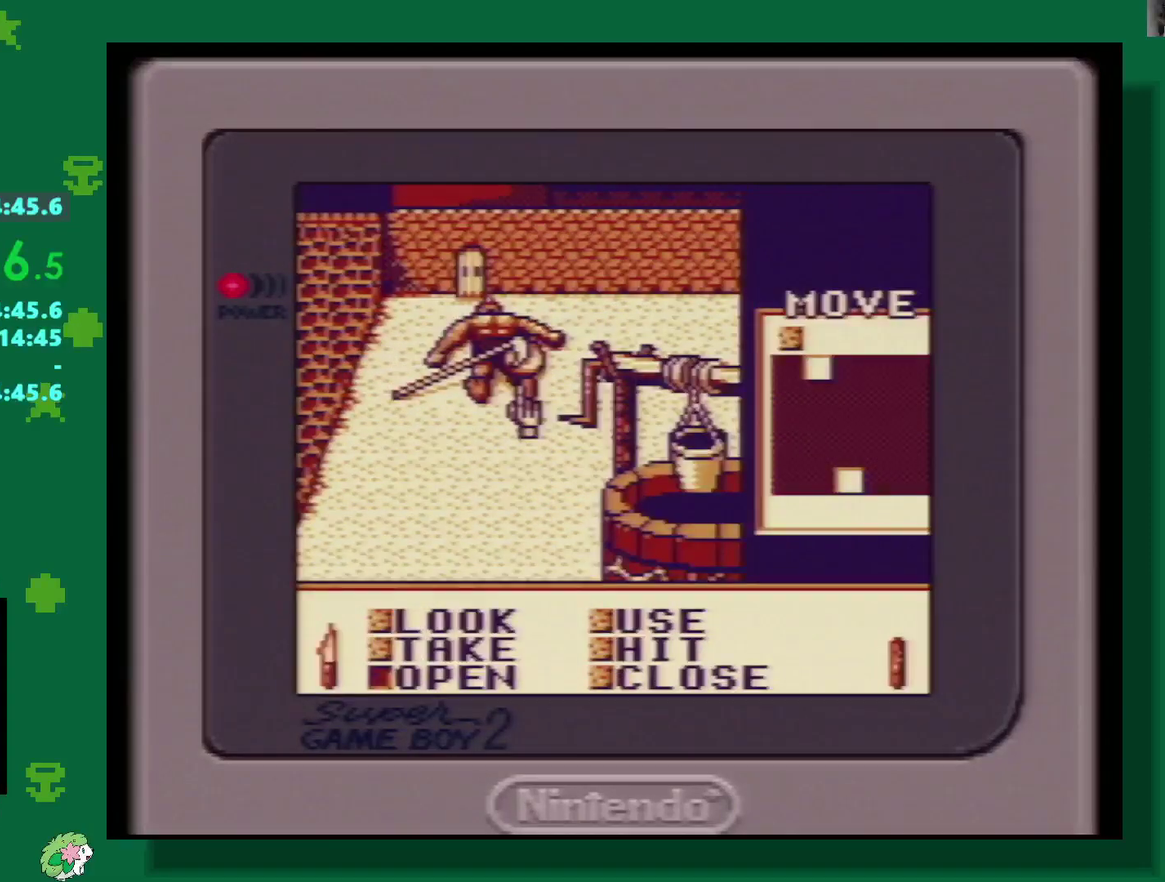
{"buttons": [], "events": [[33, "DPAD_RIGHT", "down"], [350, "DPAD_DOWN", "down"], [383, "DPAD_RIGHT", "up"], [483, "DPAD_DOWN", "up"]]}
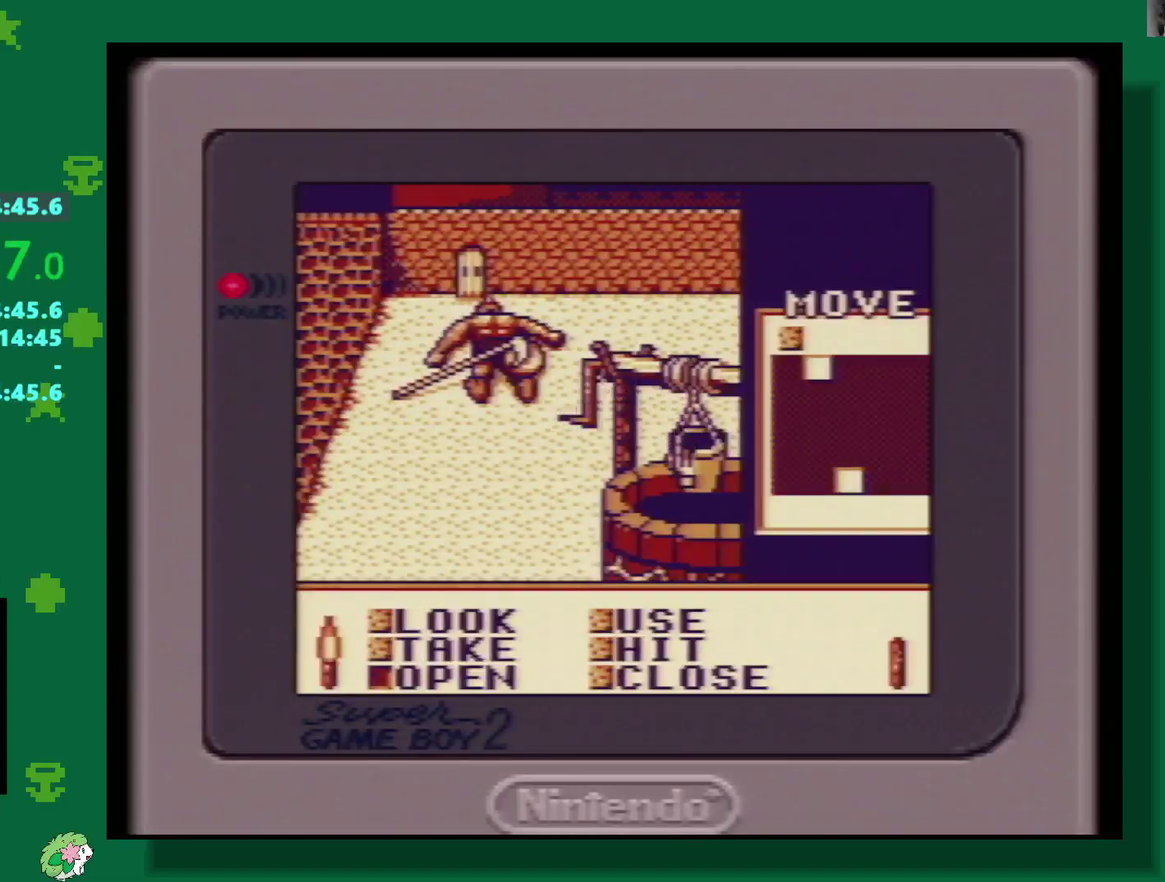
{"buttons": ["A"], "events": [[50, "A", "down"], [183, "A", "up"], [367, "A", "down"], [433, "A", "up"], [500, "A", "down"]]}
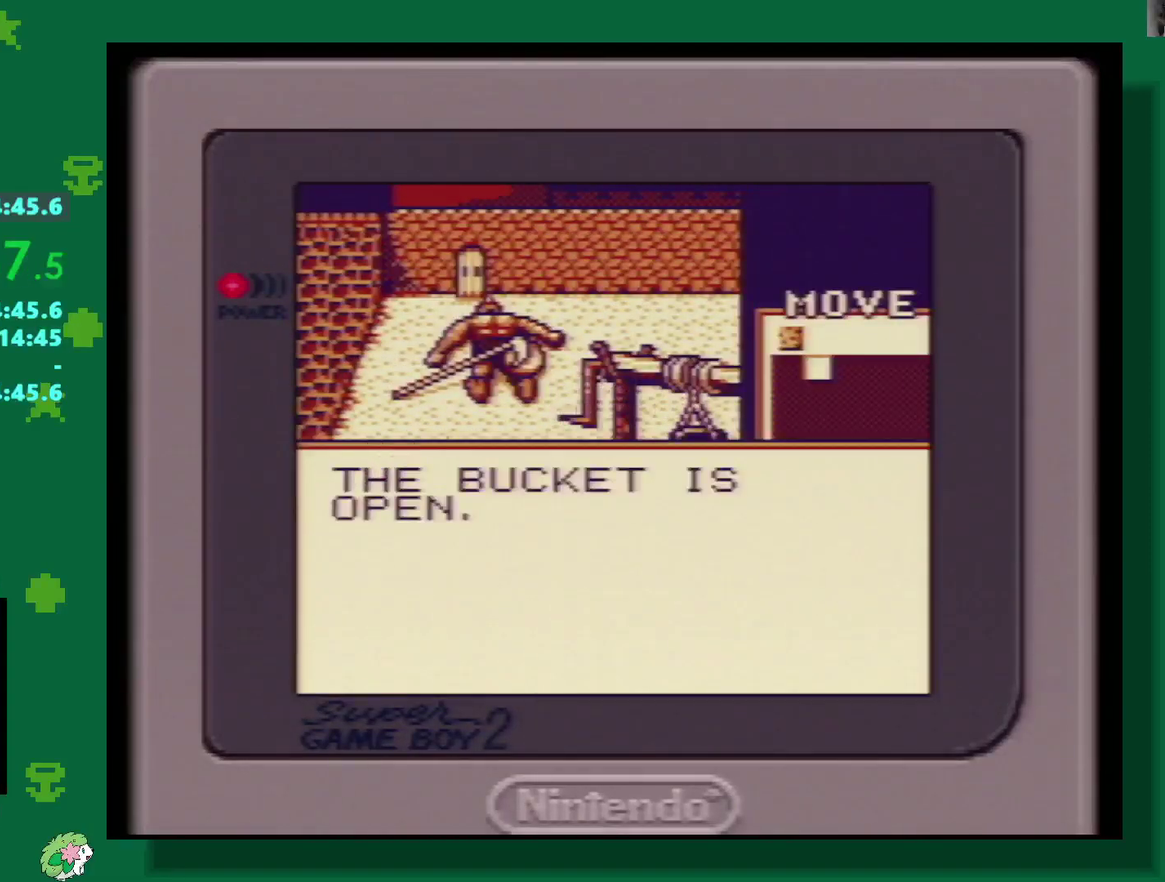
{"buttons": [], "events": [[67, "A", "up"]]}
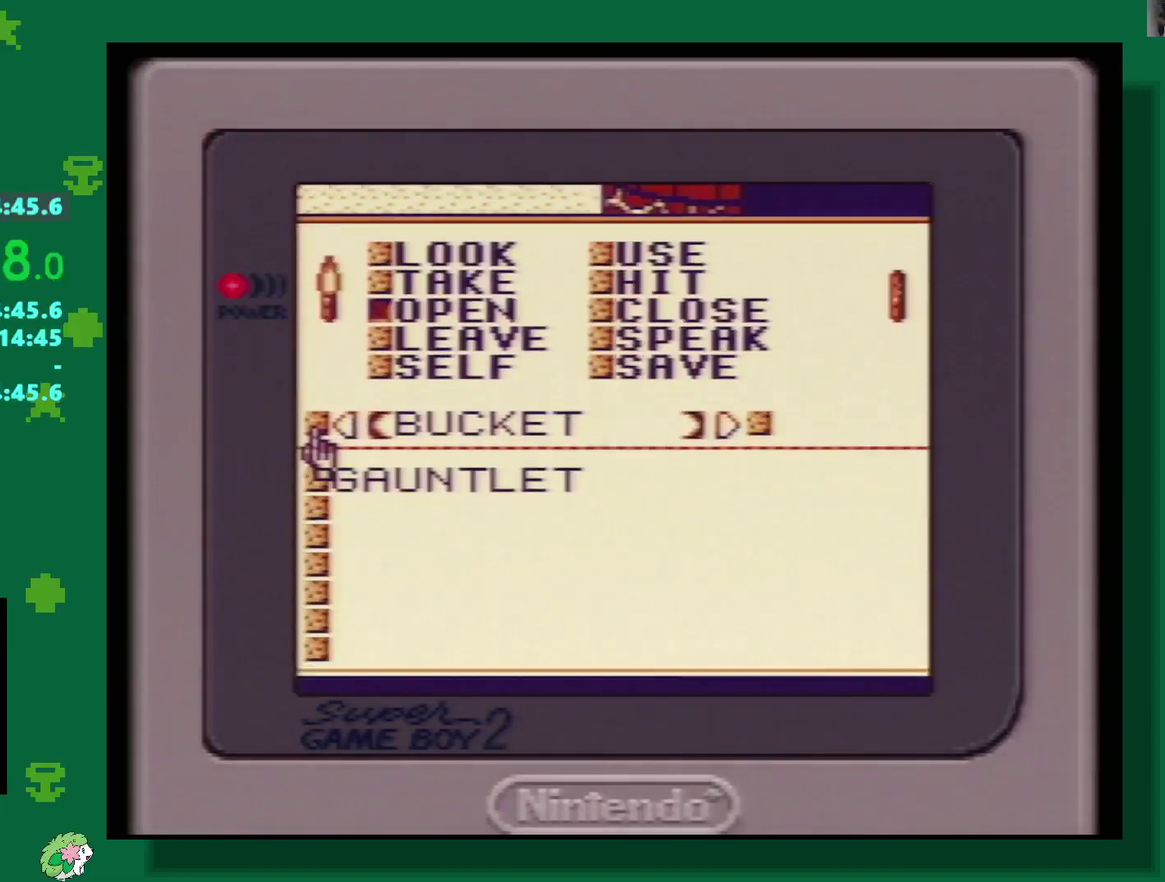
{"buttons": ["DPAD_UP"], "events": [[17, "DPAD_UP", "down"]]}
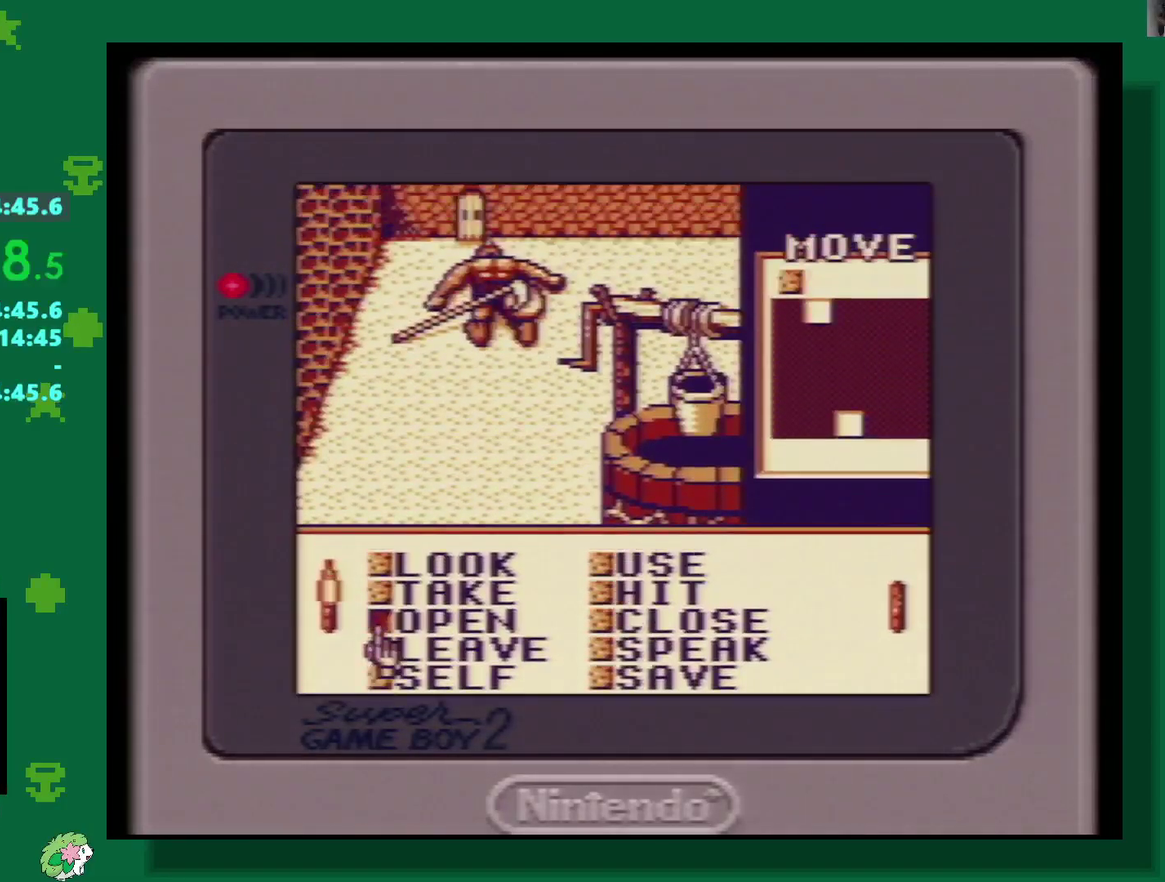
{"buttons": ["DPAD_DOWN"], "events": [[33, "DPAD_UP", "up"], [333, "A", "down"], [433, "A", "up"], [500, "DPAD_DOWN", "down"]]}
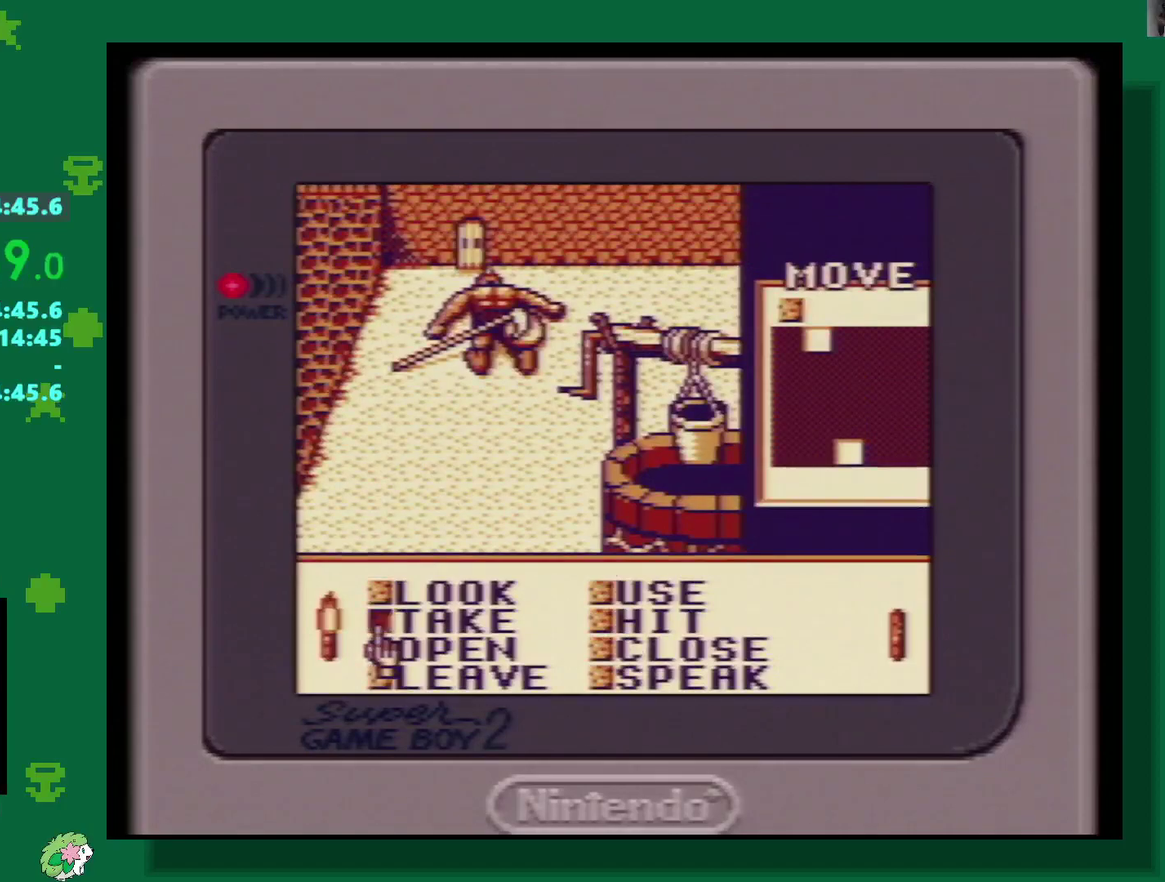
{"buttons": ["DPAD_DOWN"], "events": []}
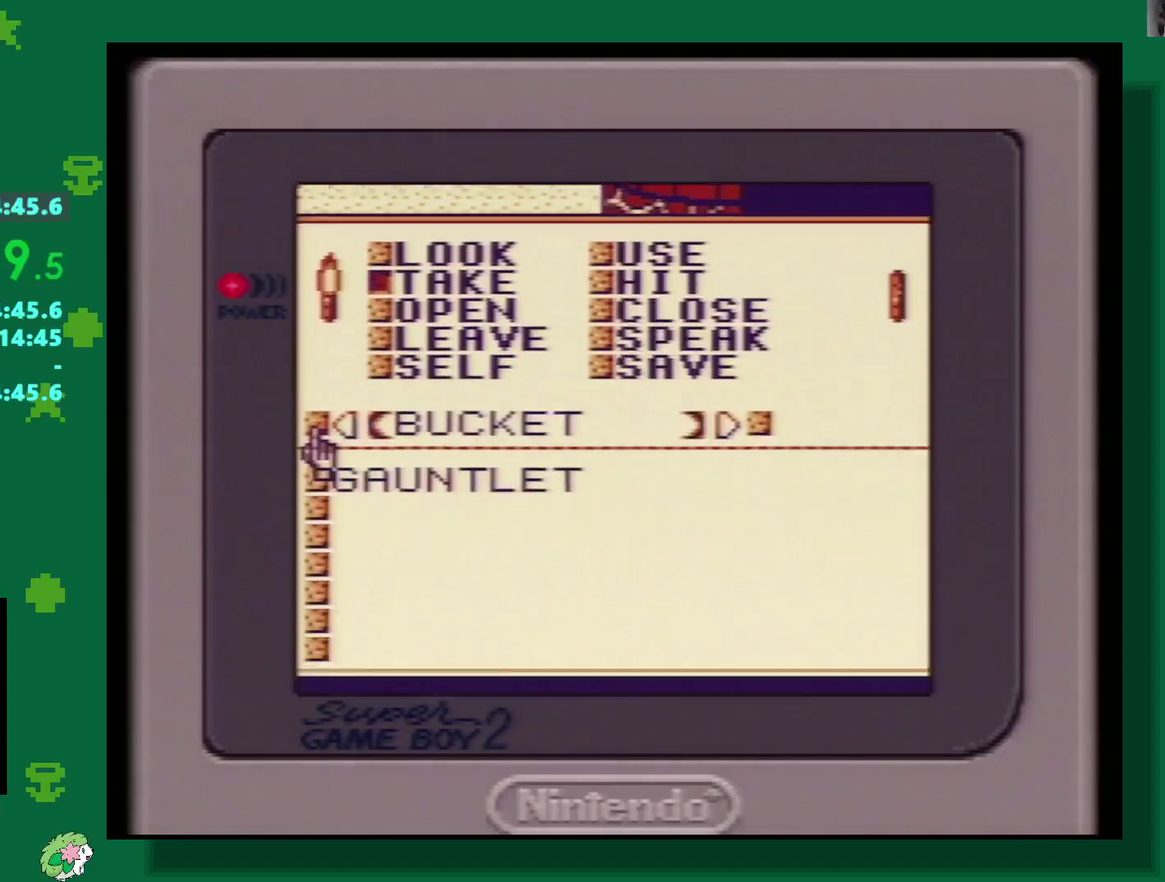
{"buttons": ["A"], "events": [[150, "DPAD_DOWN", "up"], [467, "A", "down"]]}
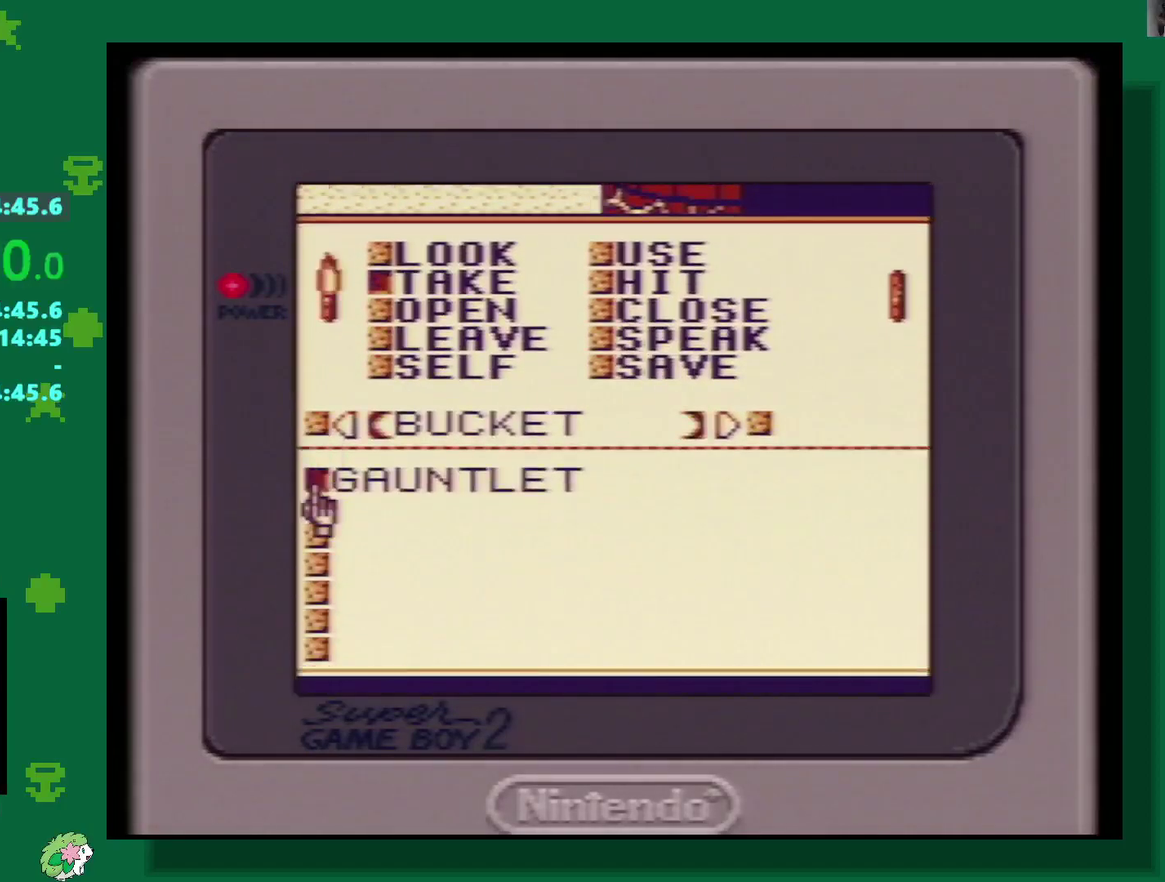
{"buttons": [], "events": [[50, "A", "up"], [317, "A", "down"], [417, "A", "up"]]}
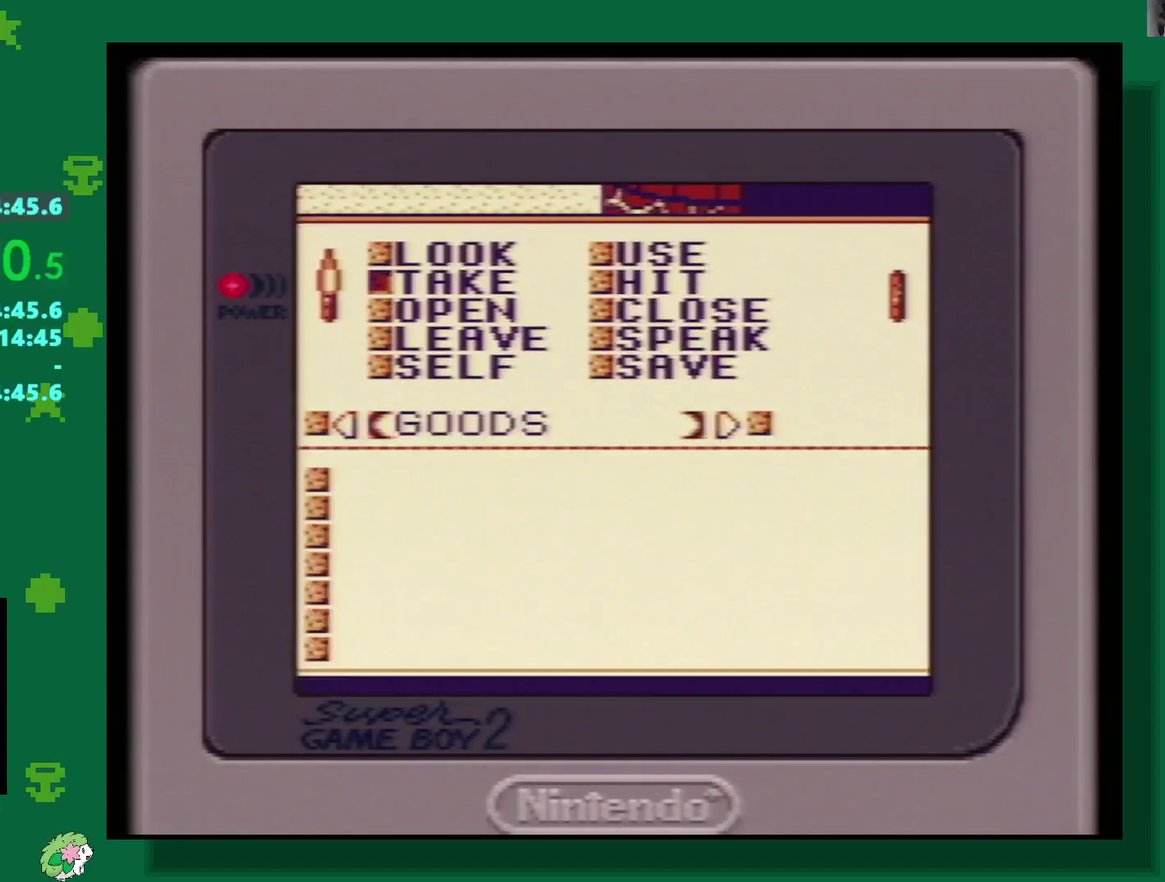
{"buttons": [], "events": []}
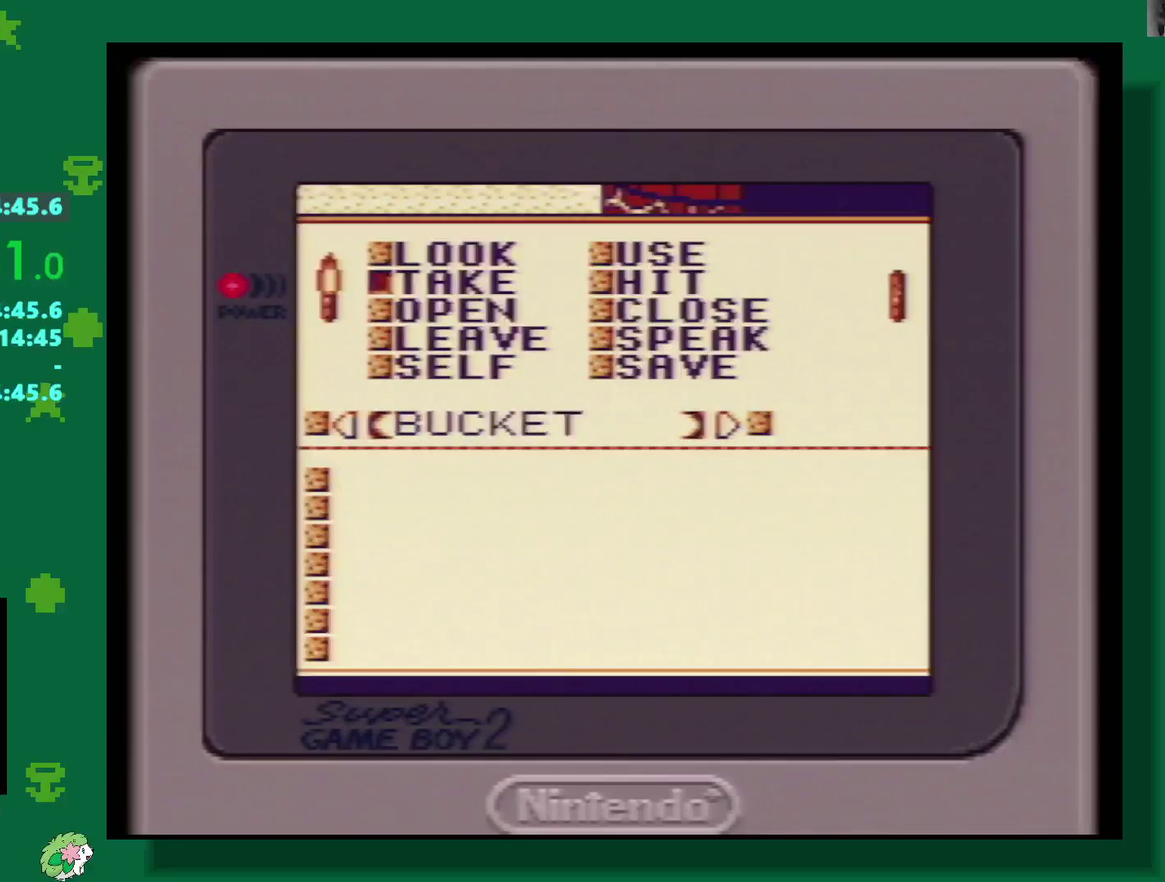
{"buttons": ["B"], "events": [[183, "START", "down"], [333, "START", "up"], [433, "B", "down"]]}